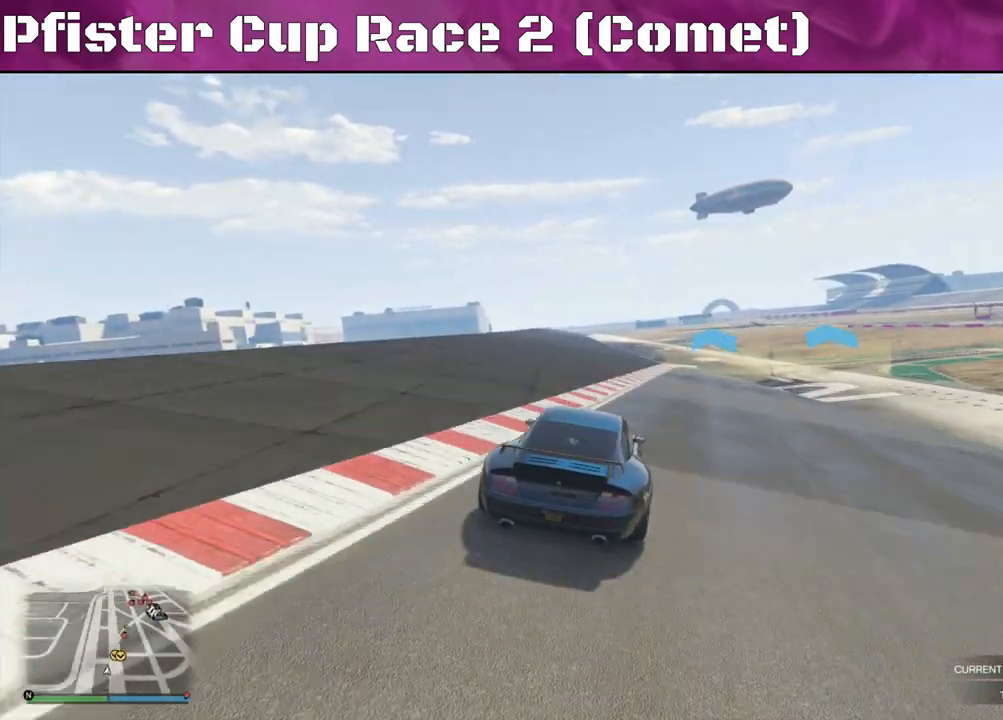
Gameplay with a controller (PlayStation layout); each line is a JSON object with the inputs held at the frame after it. "events" lists button and stick changes between this image and that frame as [ms after this image, input, new state], when the widget could be followed in between.
{"buttons": ["R2"], "left_stick": "center", "right_stick": "center", "events": [[100, "left_stick", "center"]]}
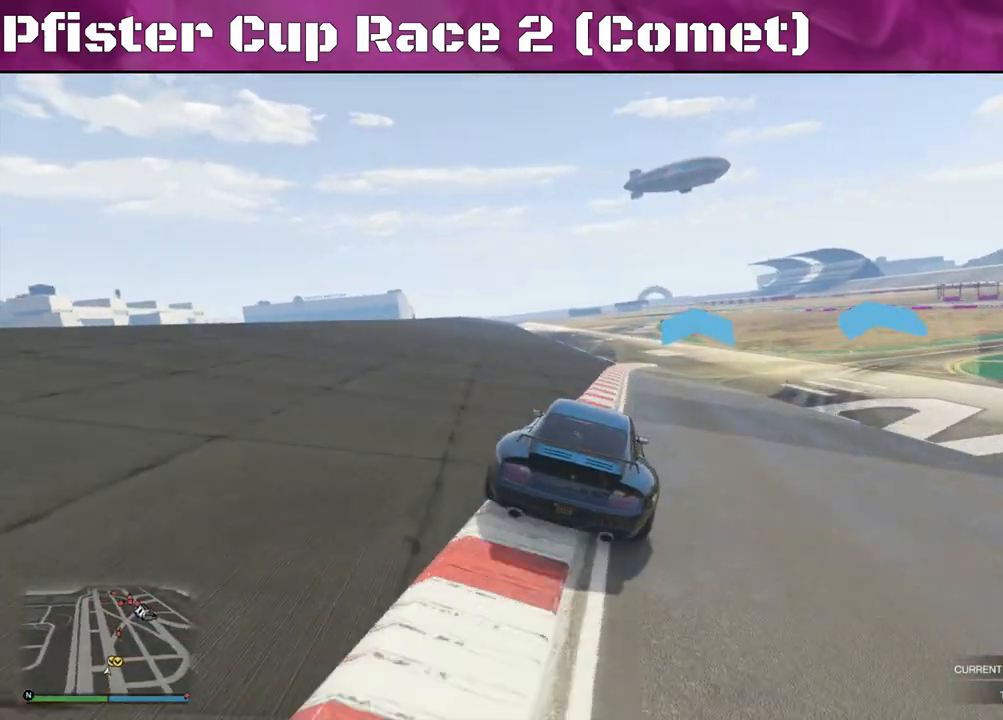
{"buttons": ["R2"], "left_stick": "left", "right_stick": "center", "events": [[467, "left_stick", "left"]]}
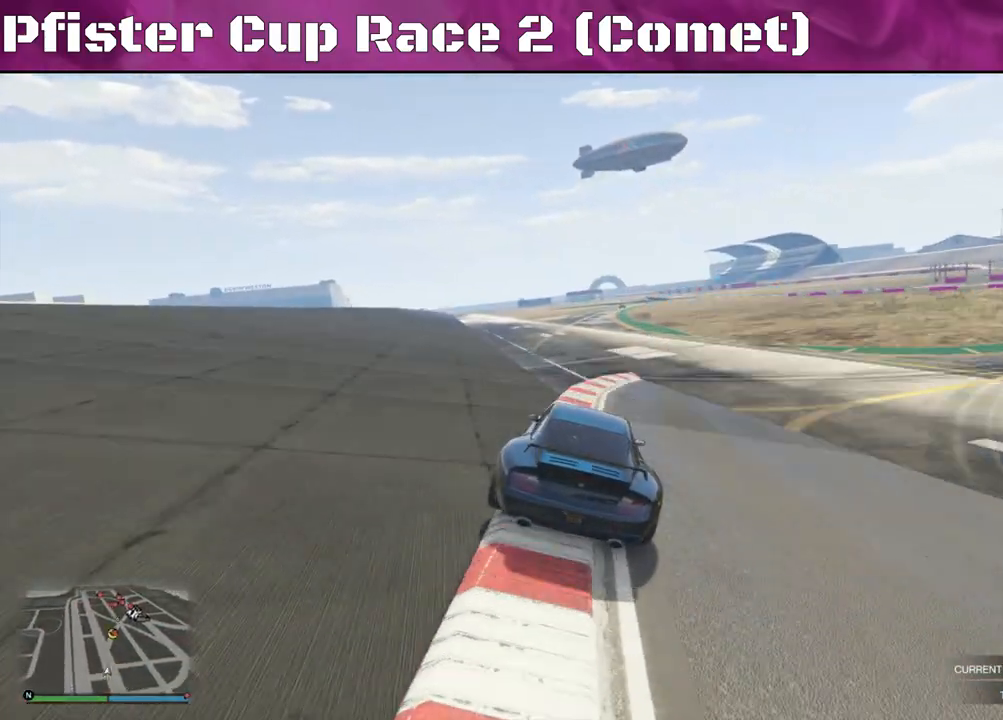
{"buttons": ["R2"], "left_stick": "right", "right_stick": "center", "events": [[67, "left_stick", "center"], [200, "left_stick", "right"]]}
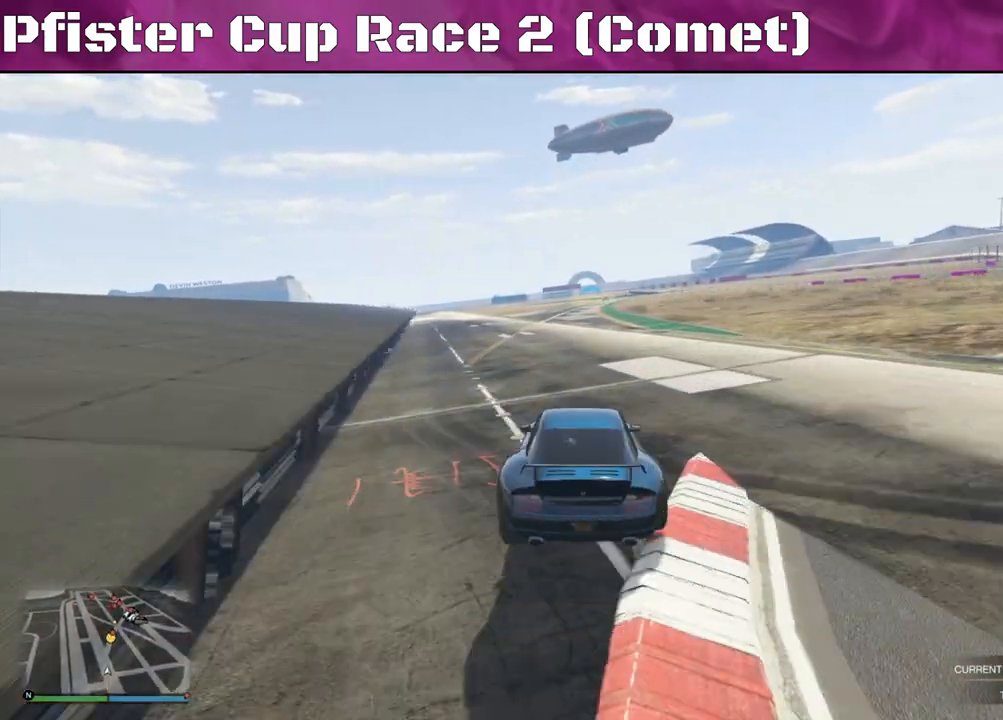
{"buttons": ["R2"], "left_stick": "center", "right_stick": "center", "events": [[167, "left_stick", "center"]]}
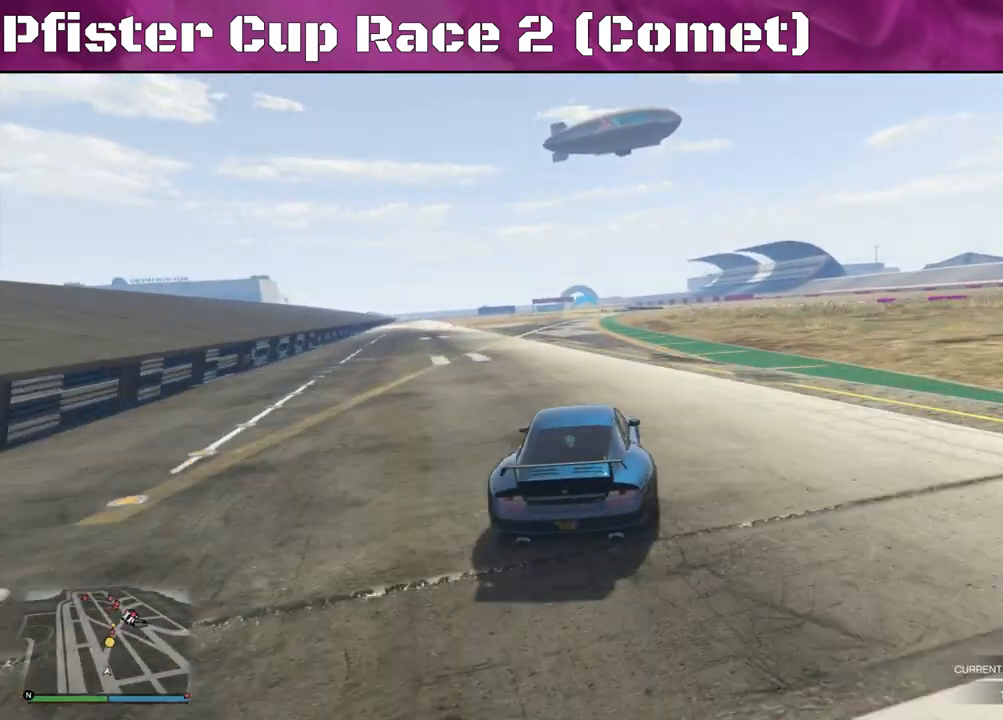
{"buttons": ["R2"], "left_stick": "center", "right_stick": "center", "events": [[300, "left_stick", "up-left"], [433, "left_stick", "center"]]}
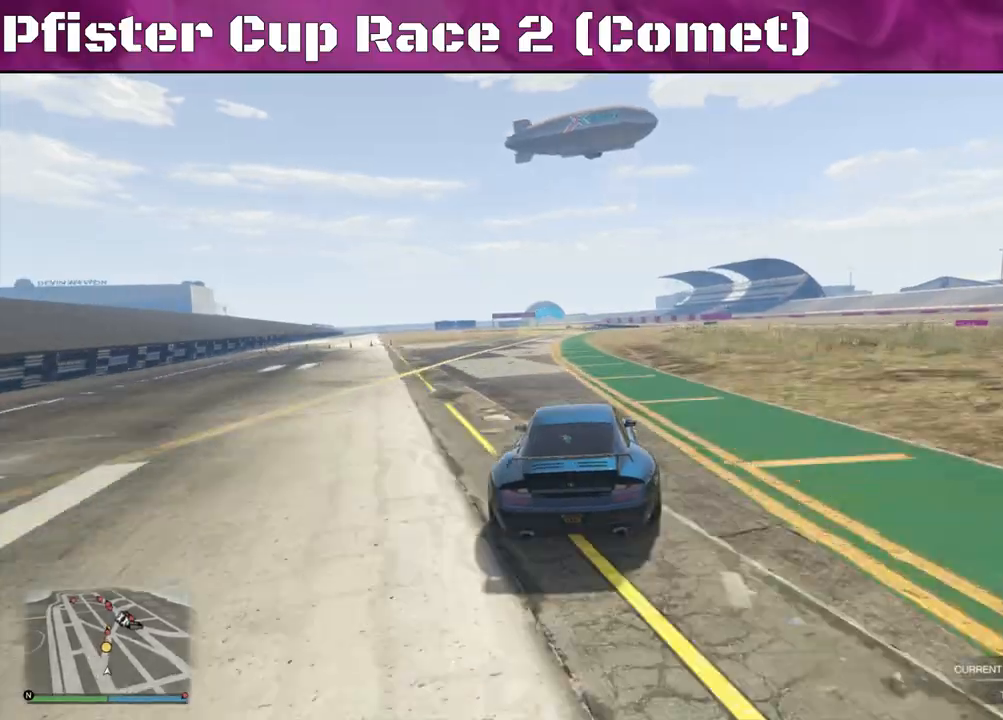
{"buttons": ["R2"], "left_stick": "center", "right_stick": "center", "events": []}
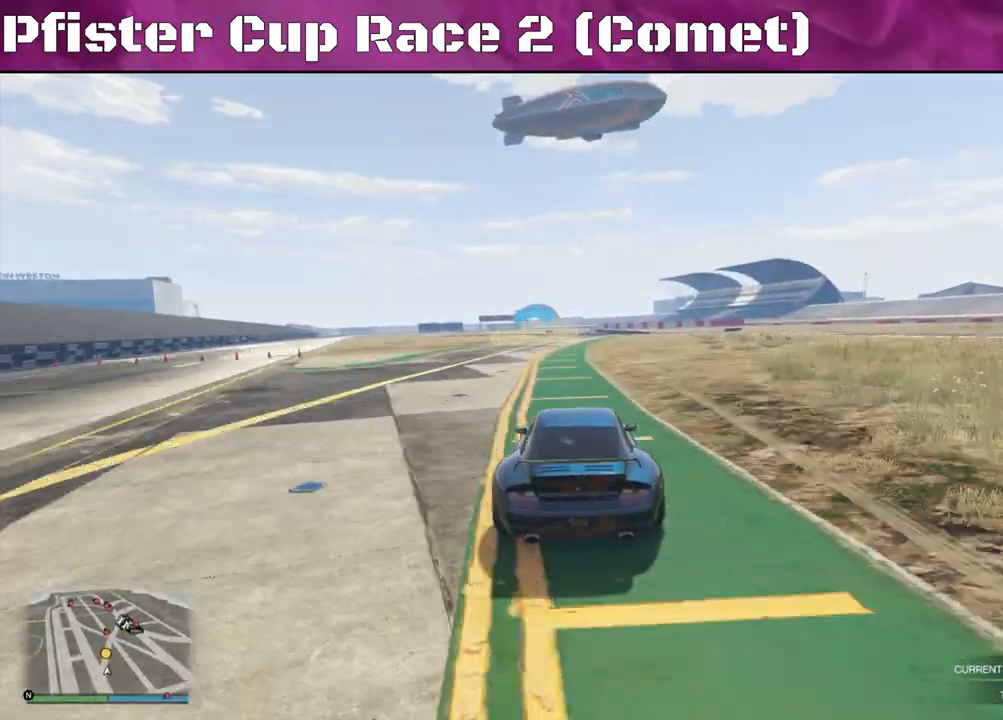
{"buttons": ["R2"], "left_stick": "center", "right_stick": "center", "events": [[233, "left_stick", "left"], [367, "left_stick", "center"]]}
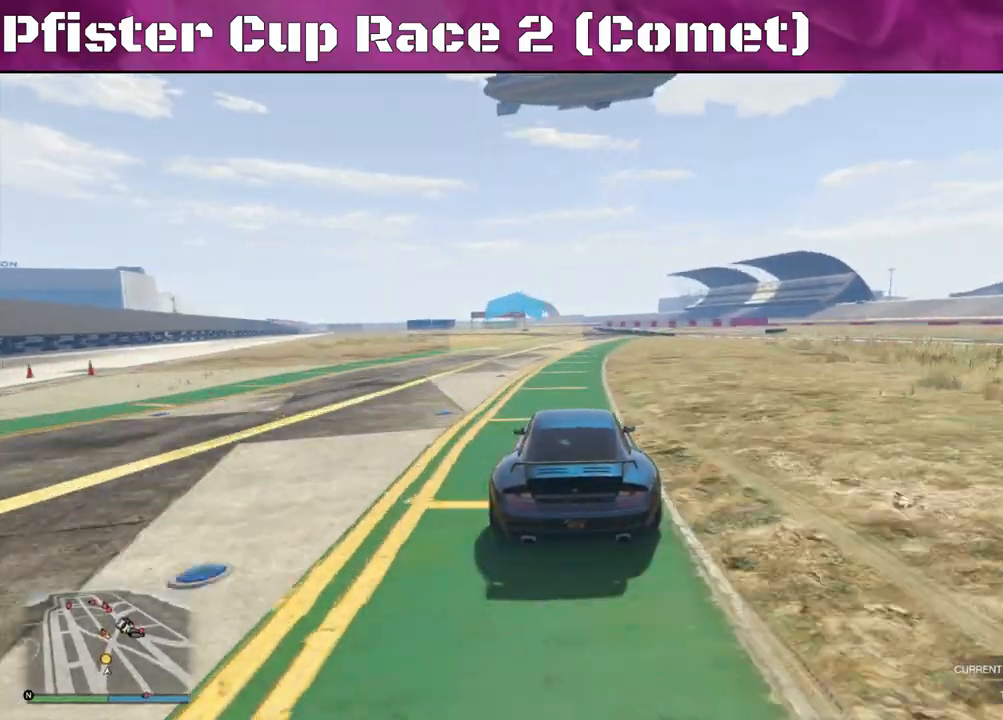
{"buttons": ["R2"], "left_stick": "center", "right_stick": "center", "events": [[100, "left_stick", "right"], [267, "left_stick", "center"]]}
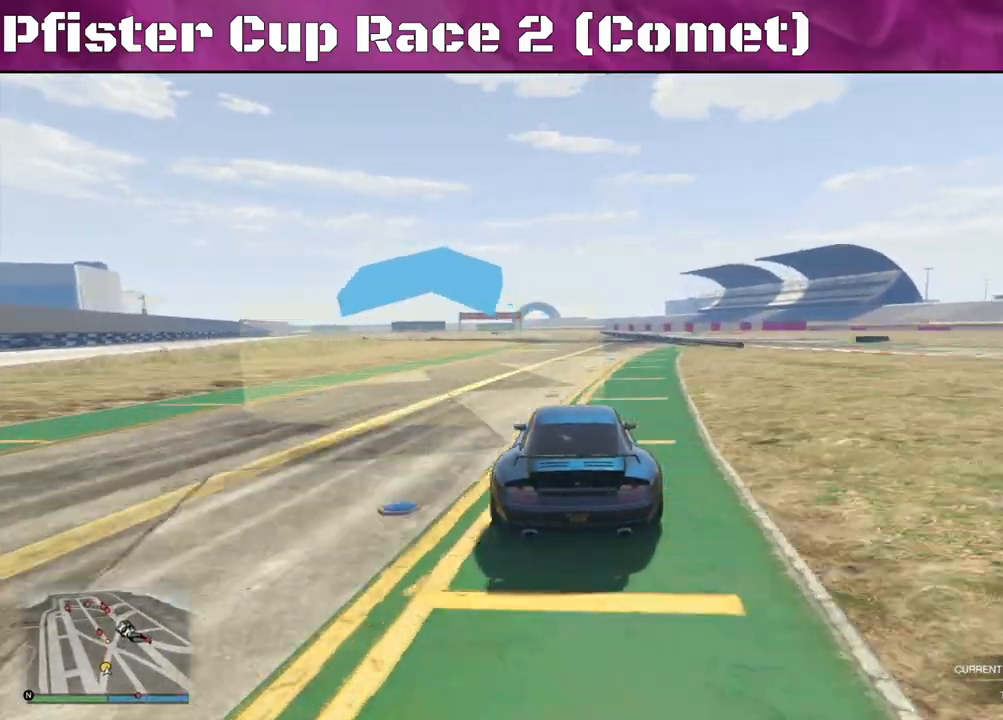
{"buttons": ["R2"], "left_stick": "center", "right_stick": "center", "events": [[300, "left_stick", "up-left"], [467, "left_stick", "center"]]}
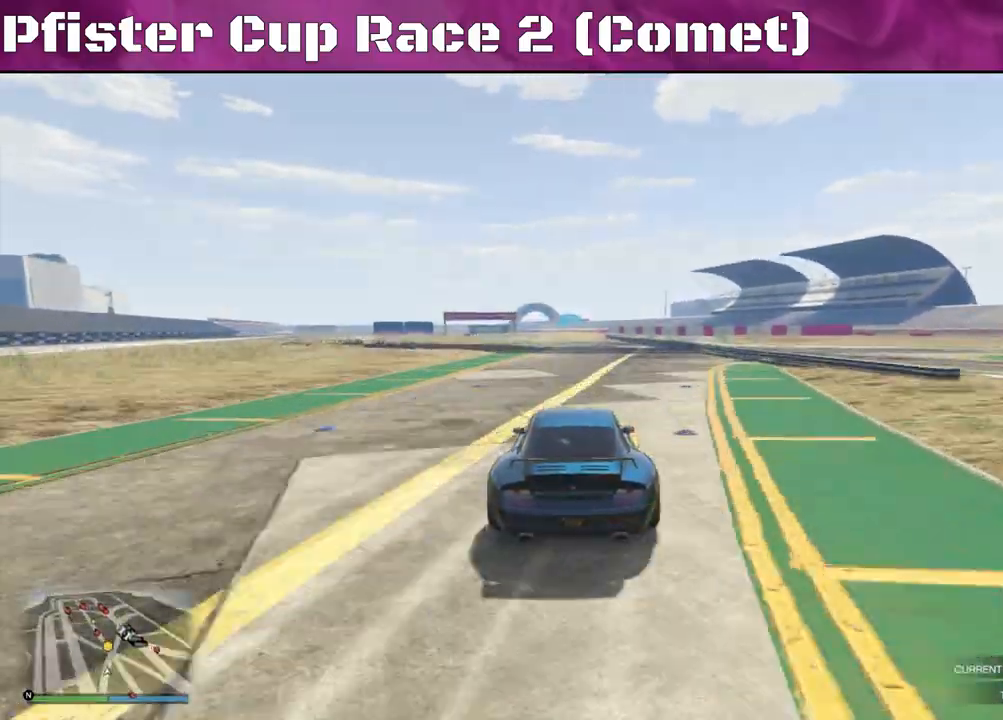
{"buttons": ["R2"], "left_stick": "left", "right_stick": "center", "events": [[233, "left_stick", "left"], [400, "left_stick", "center"], [467, "left_stick", "left"]]}
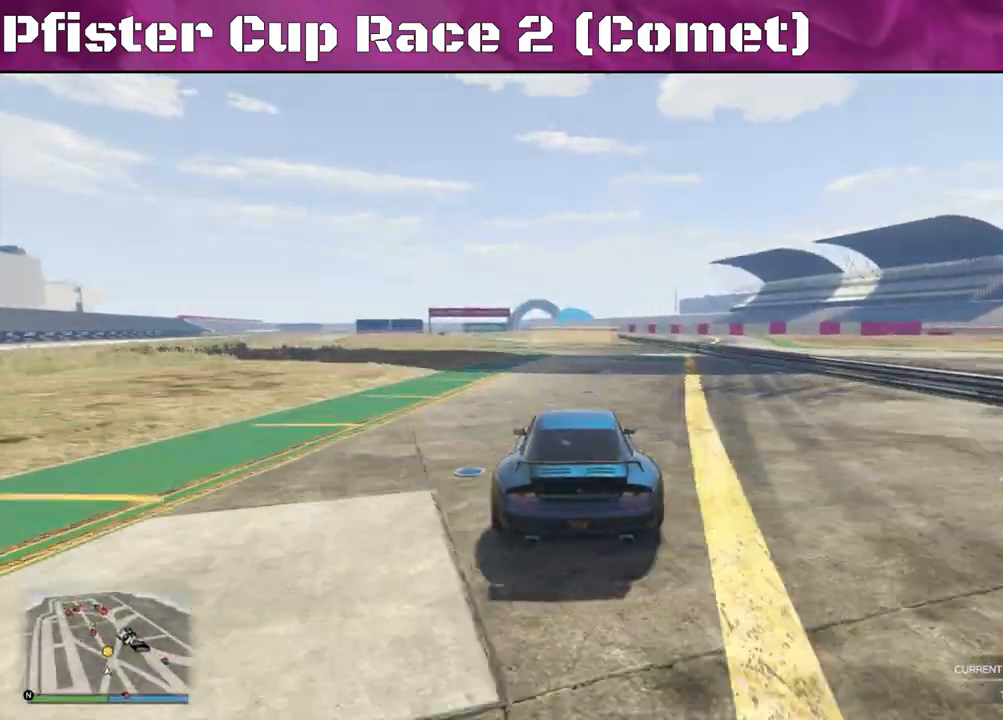
{"buttons": ["R2"], "left_stick": "left", "right_stick": "center", "events": [[133, "left_stick", "center"], [233, "left_stick", "left"]]}
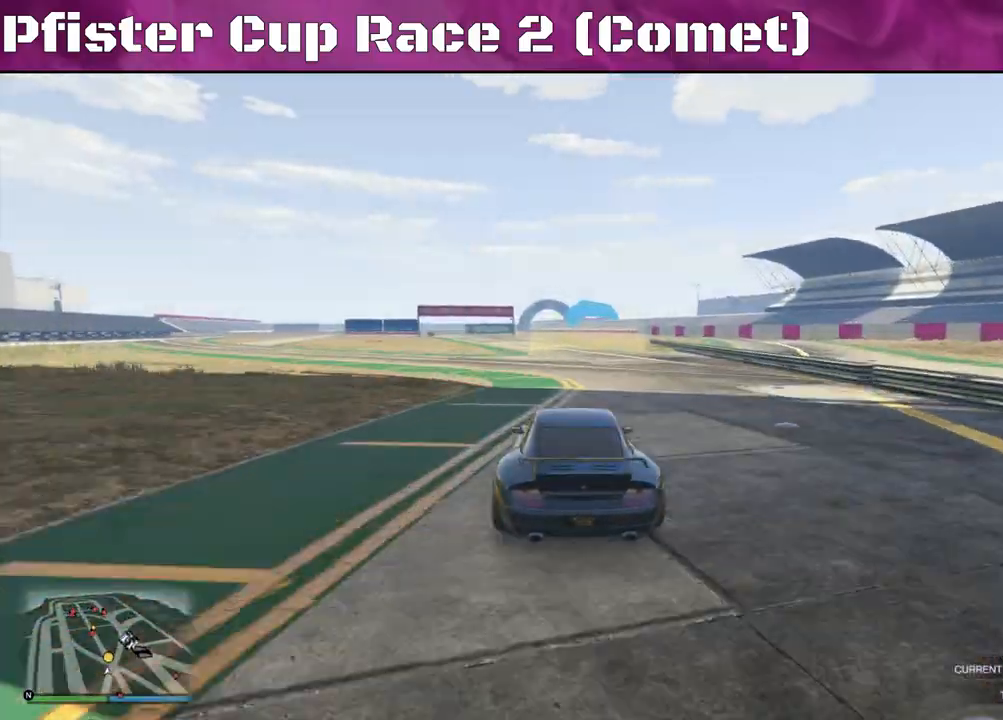
{"buttons": ["R2"], "left_stick": "right", "right_stick": "center", "events": [[233, "left_stick", "center"], [467, "left_stick", "right"]]}
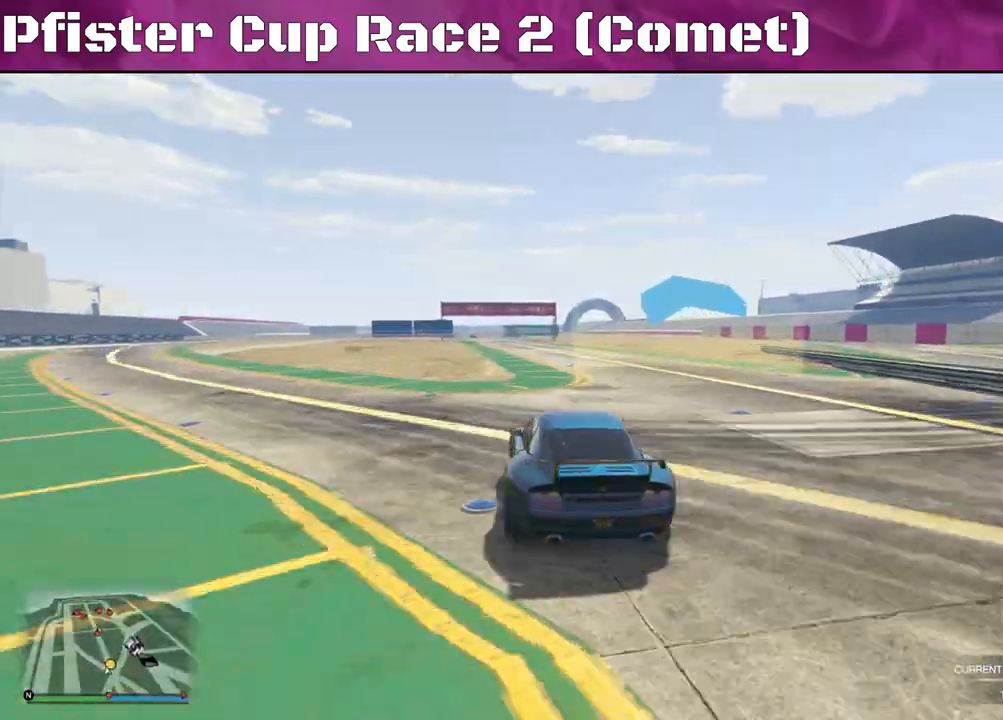
{"buttons": ["R2"], "left_stick": "right", "right_stick": "center", "events": []}
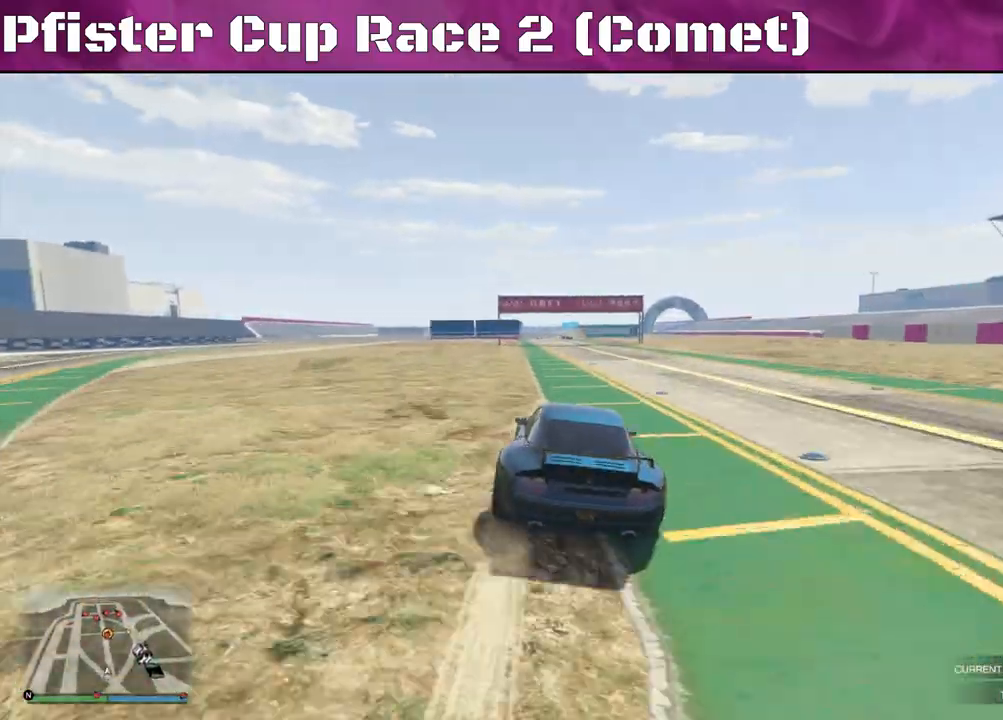
{"buttons": ["R2"], "left_stick": "up-left", "right_stick": "center", "events": [[33, "left_stick", "center"], [167, "left_stick", "left"], [333, "left_stick", "center"], [467, "left_stick", "up-left"]]}
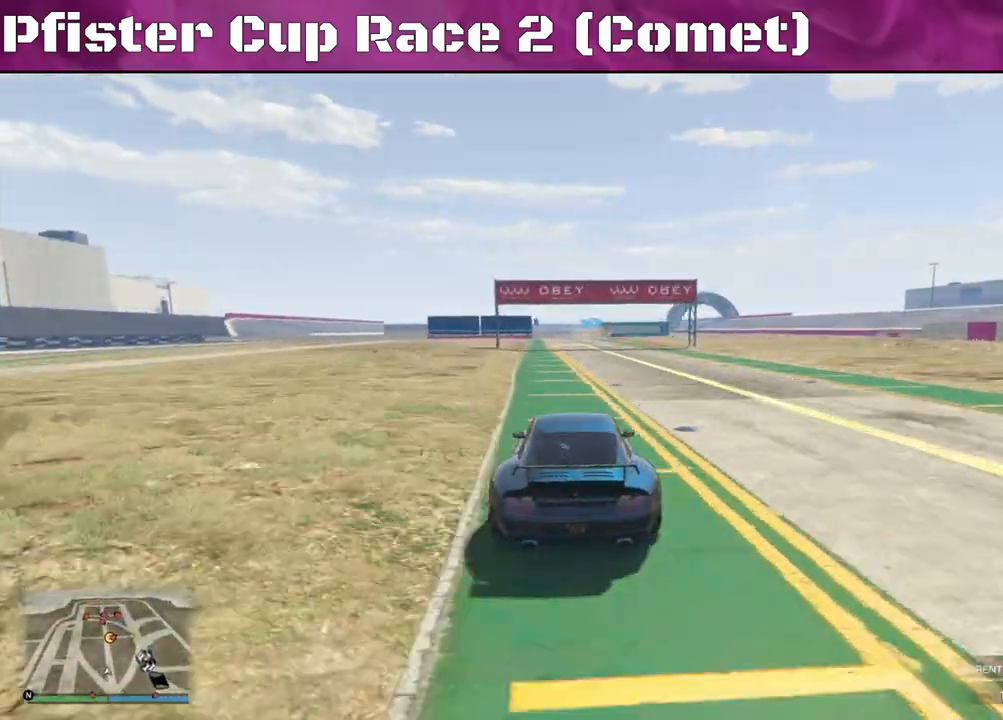
{"buttons": ["R2"], "left_stick": "center", "right_stick": "center", "events": [[133, "left_stick", "center"]]}
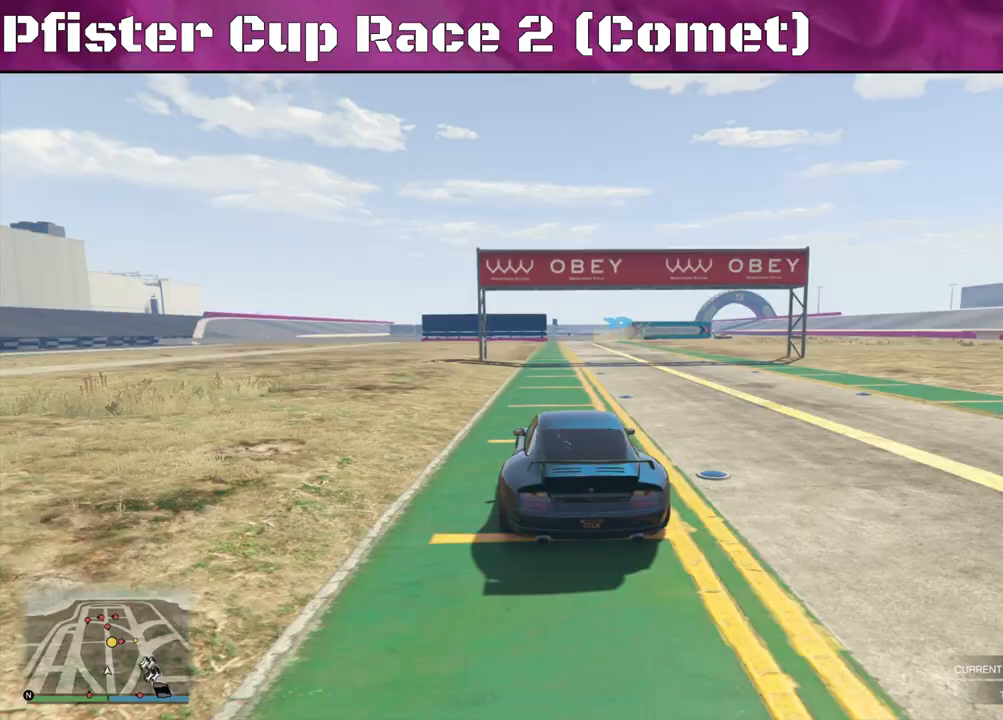
{"buttons": ["R2"], "left_stick": "center", "right_stick": "center", "events": [[233, "left_stick", "right"], [433, "left_stick", "center"]]}
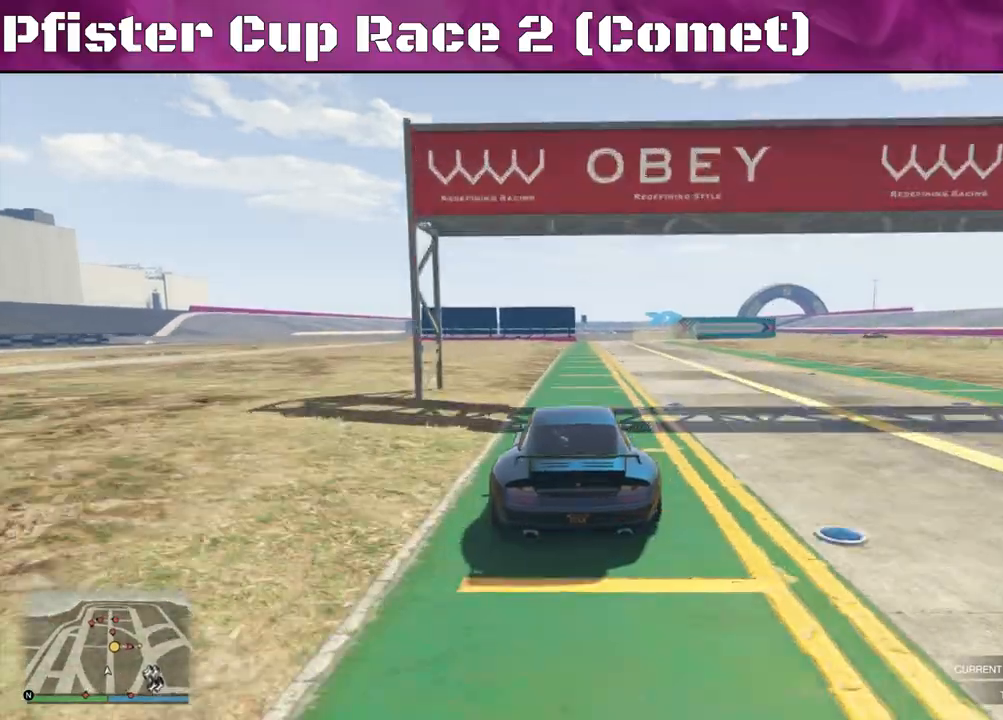
{"buttons": ["L2", "R2"], "left_stick": "center", "right_stick": "center", "events": [[67, "left_stick", "left"], [233, "left_stick", "center"], [333, "left_stick", "right"], [500, "L2", "down"], [500, "left_stick", "center"]]}
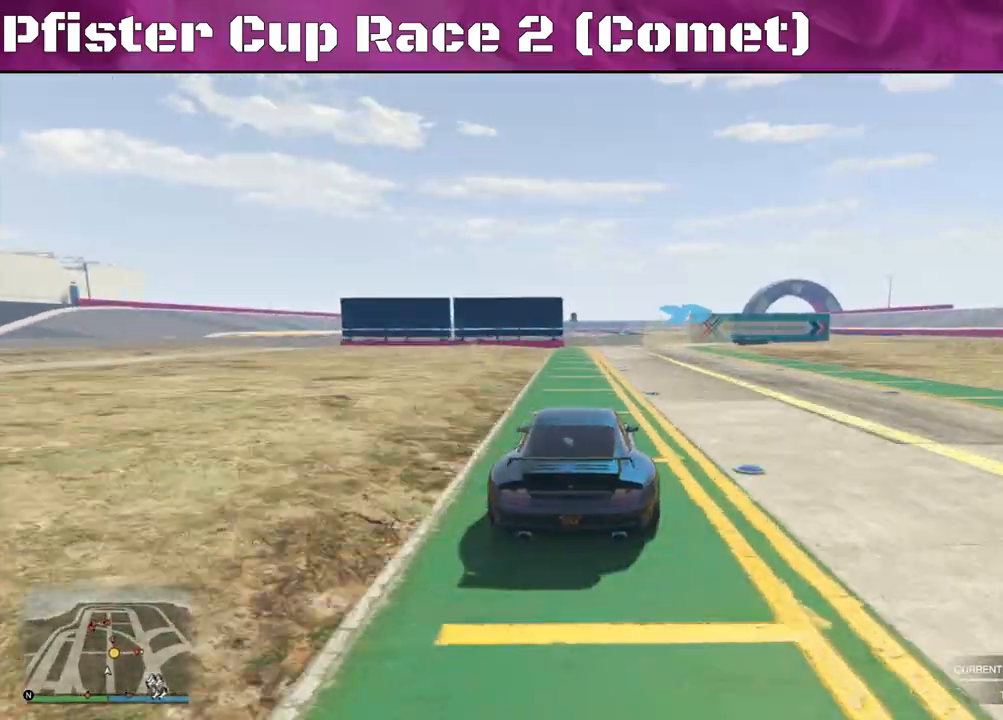
{"buttons": ["L2"], "left_stick": "right", "right_stick": "center", "events": [[33, "R2", "up"], [167, "left_stick", "down-right"], [467, "left_stick", "right"]]}
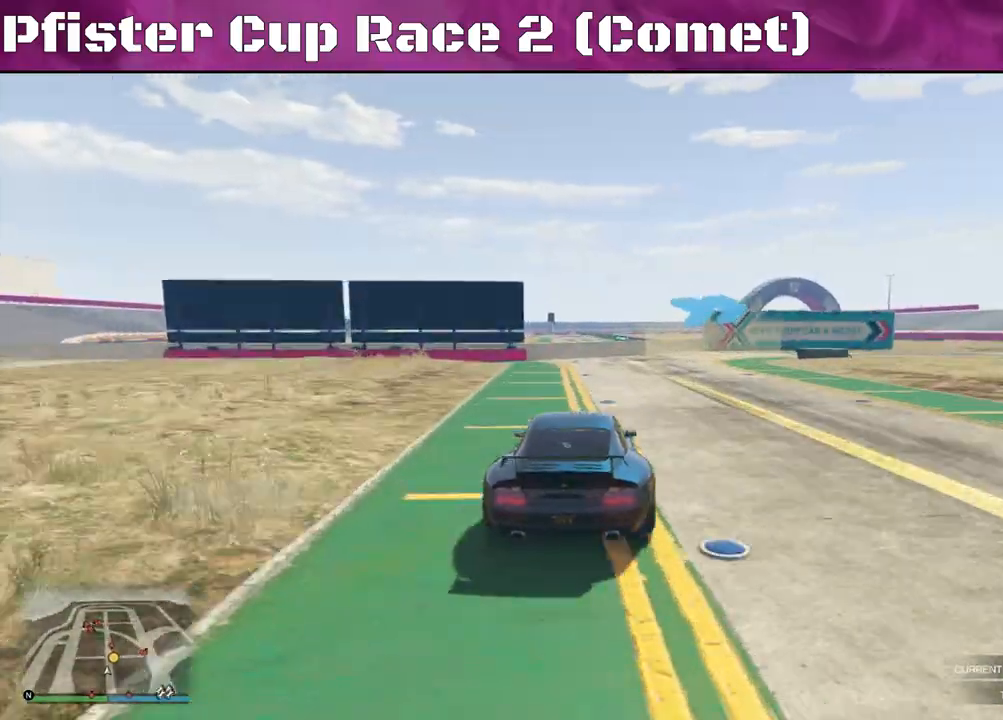
{"buttons": [], "left_stick": "right", "right_stick": "center", "events": [[67, "L2", "up"], [233, "left_stick", "center"], [300, "left_stick", "right"]]}
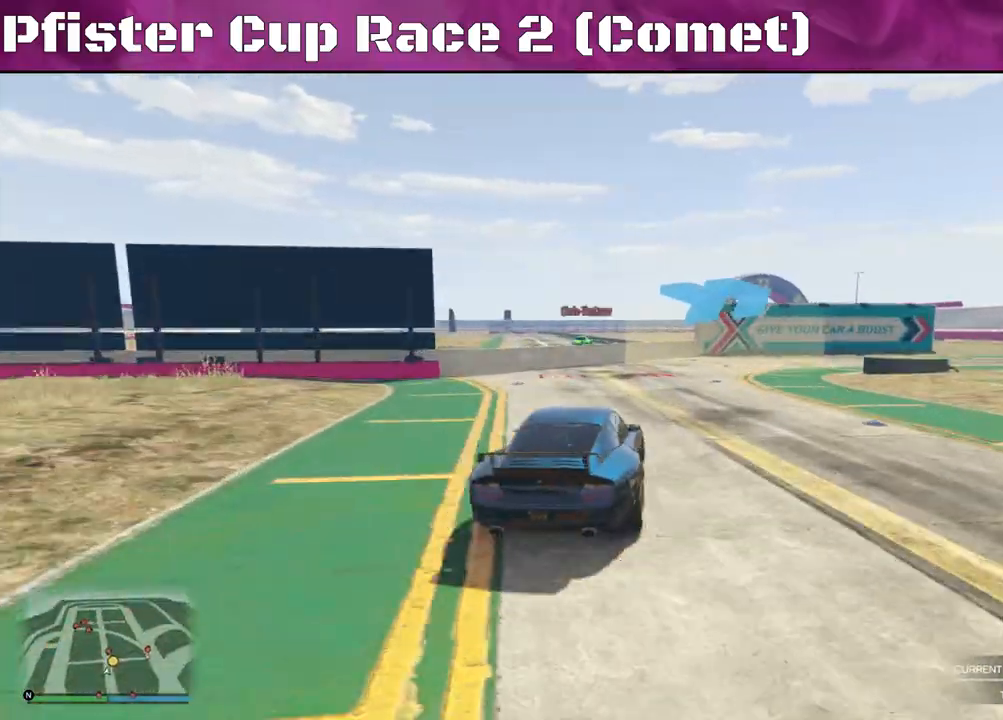
{"buttons": ["R2"], "left_stick": "right", "right_stick": "right", "events": [[267, "R2", "down"], [467, "right_stick", "right"]]}
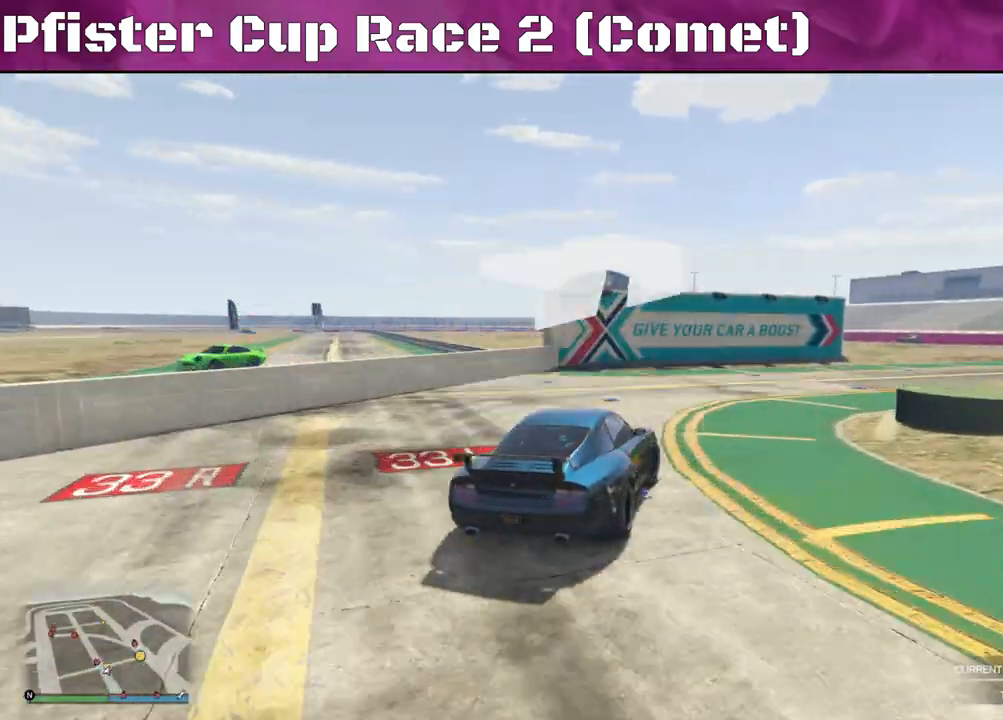
{"buttons": ["R2"], "left_stick": "right", "right_stick": "right", "events": []}
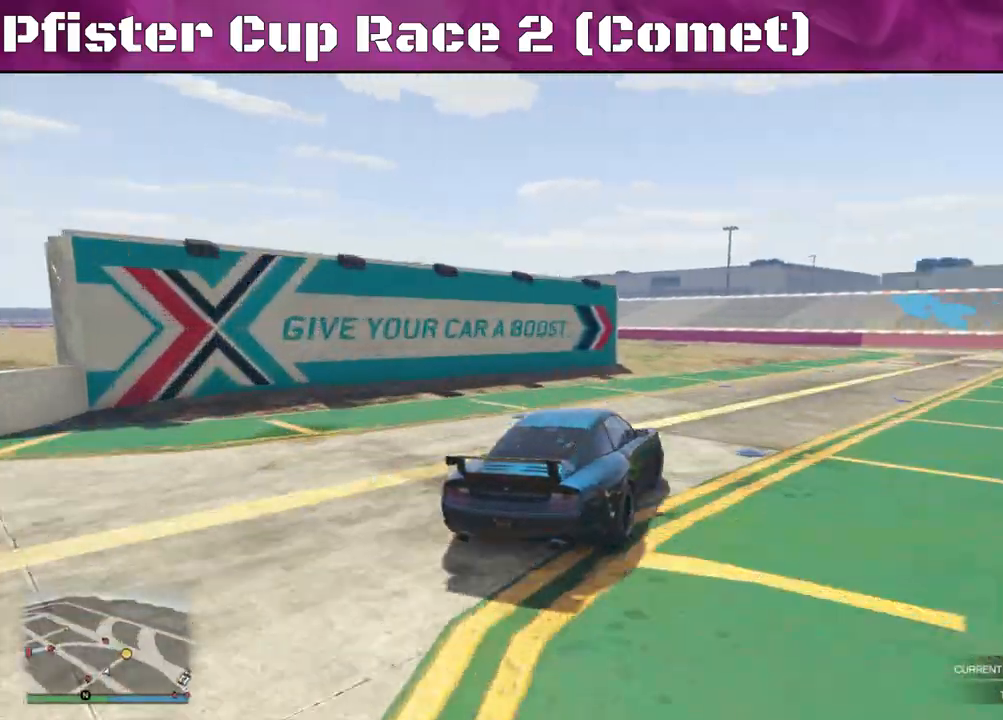
{"buttons": ["R2"], "left_stick": "left", "right_stick": "center", "events": [[167, "right_stick", "center"], [200, "left_stick", "center"], [400, "left_stick", "left"]]}
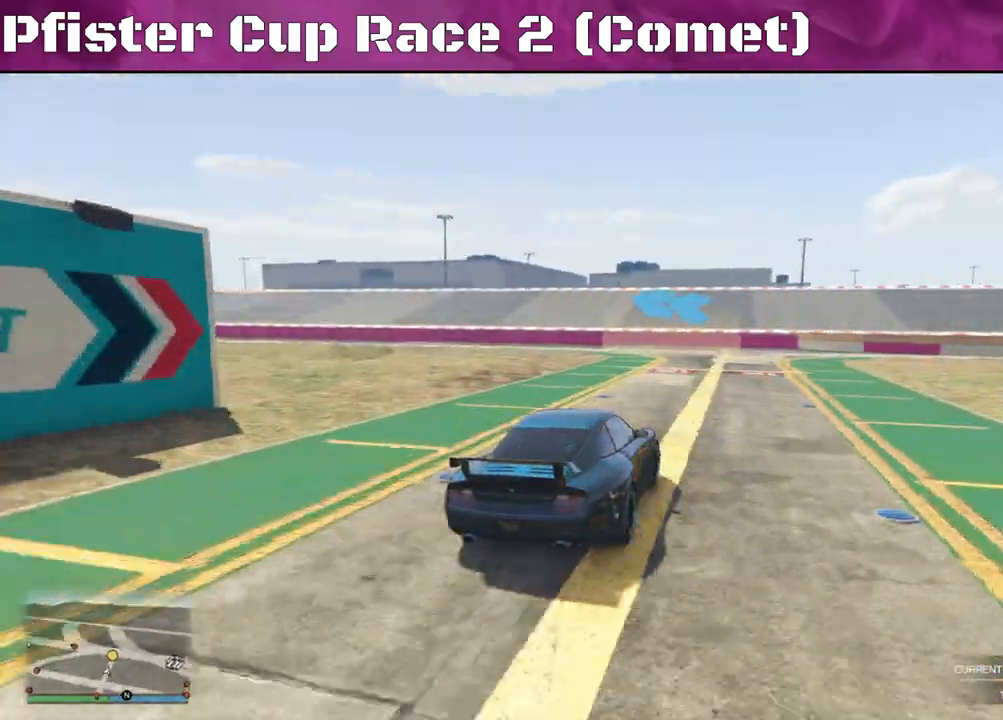
{"buttons": ["R2"], "left_stick": "left", "right_stick": "left", "events": [[67, "right_stick", "left"]]}
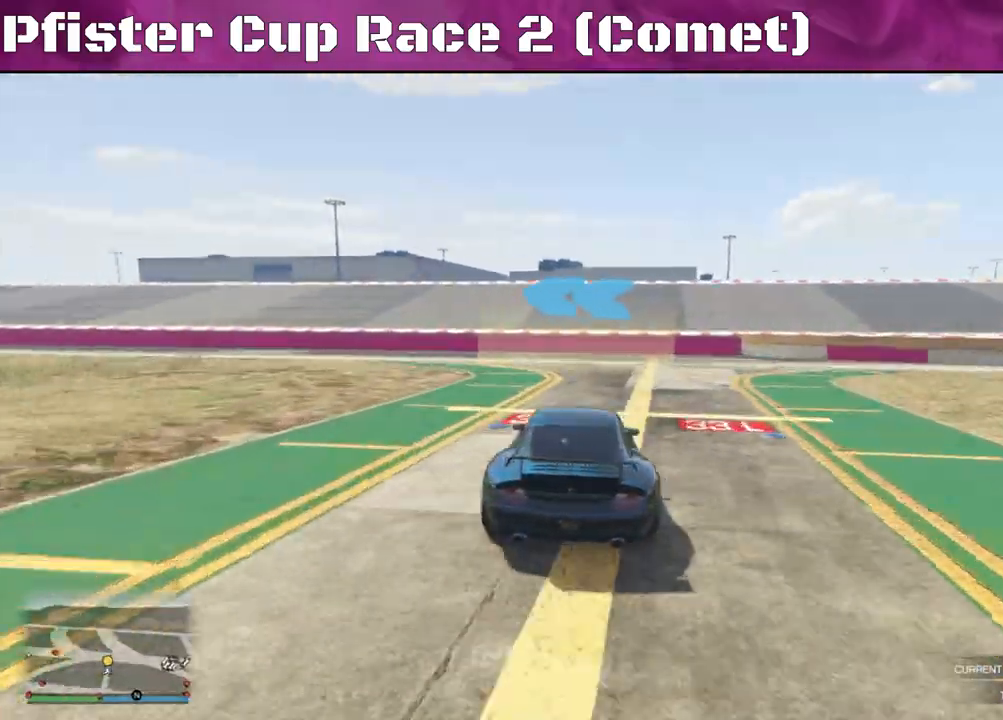
{"buttons": ["R2"], "left_stick": "left", "right_stick": "left", "events": [[100, "left_stick", "down"], [167, "left_stick", "left"]]}
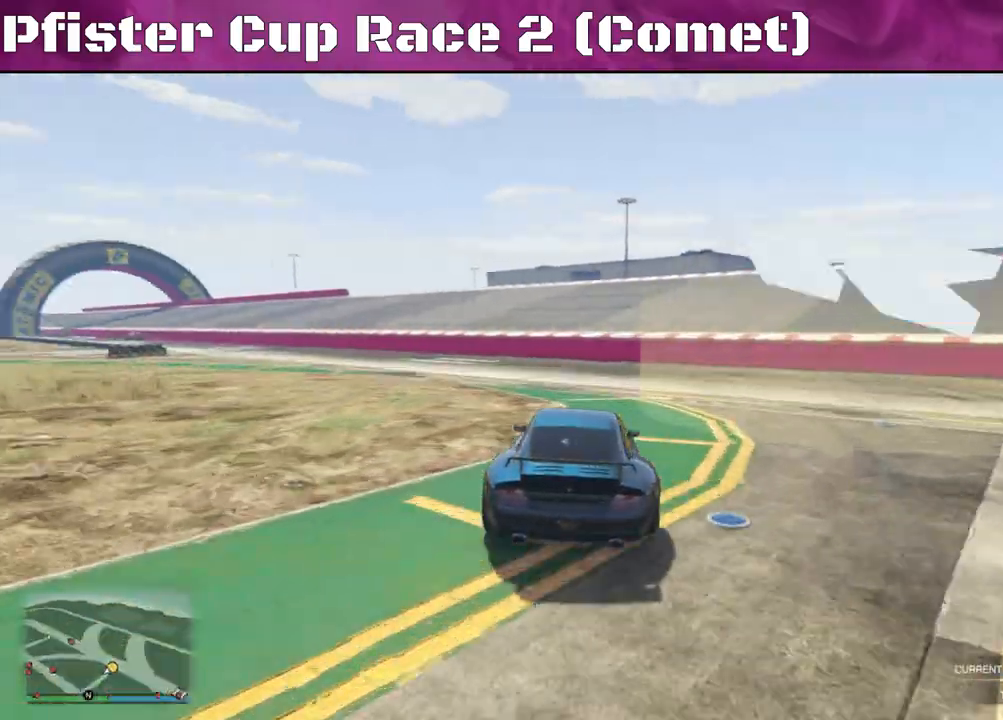
{"buttons": ["R2"], "left_stick": "center", "right_stick": "left", "events": [[300, "left_stick", "center"]]}
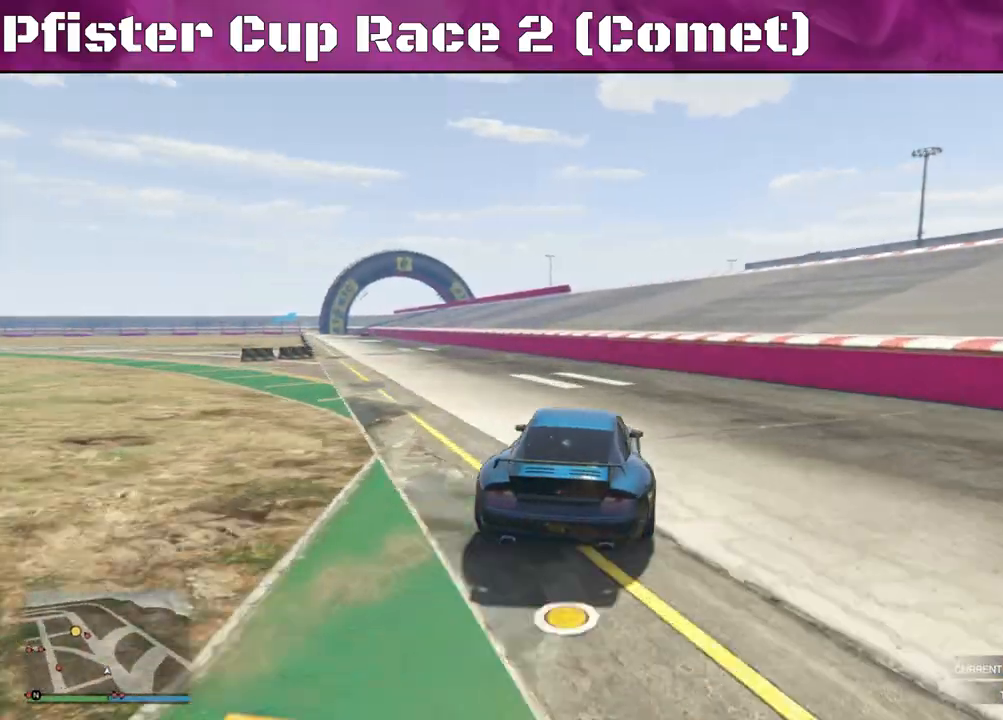
{"buttons": ["R2"], "left_stick": "center", "right_stick": "left", "events": [[67, "left_stick", "left"], [500, "left_stick", "center"]]}
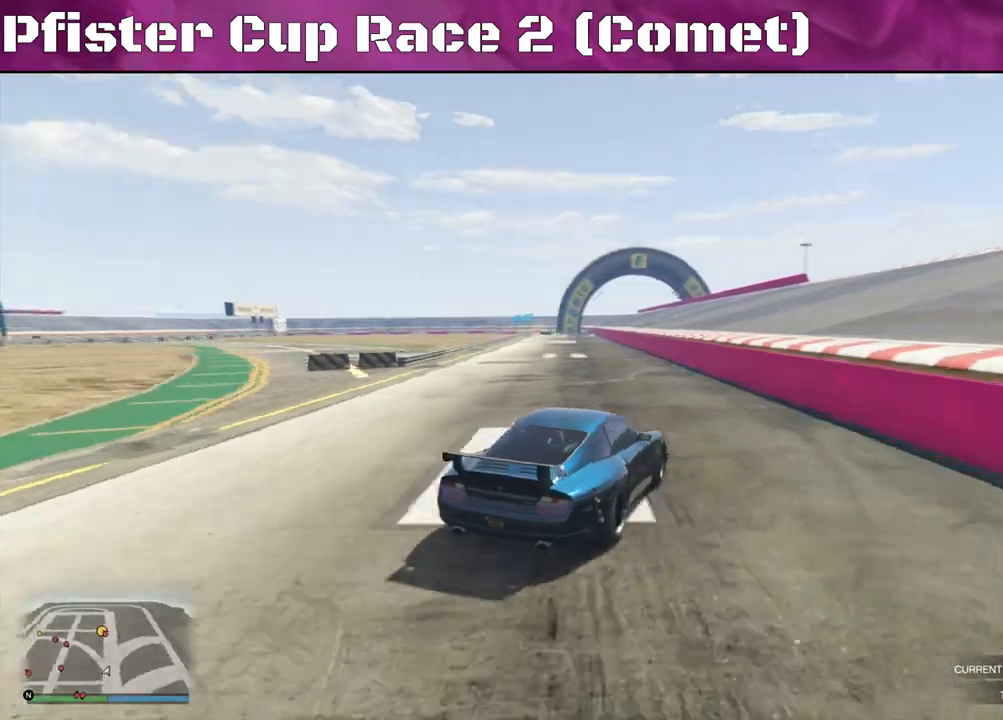
{"buttons": ["R2"], "left_stick": "left", "right_stick": "center", "events": [[200, "right_stick", "center"], [400, "left_stick", "left"]]}
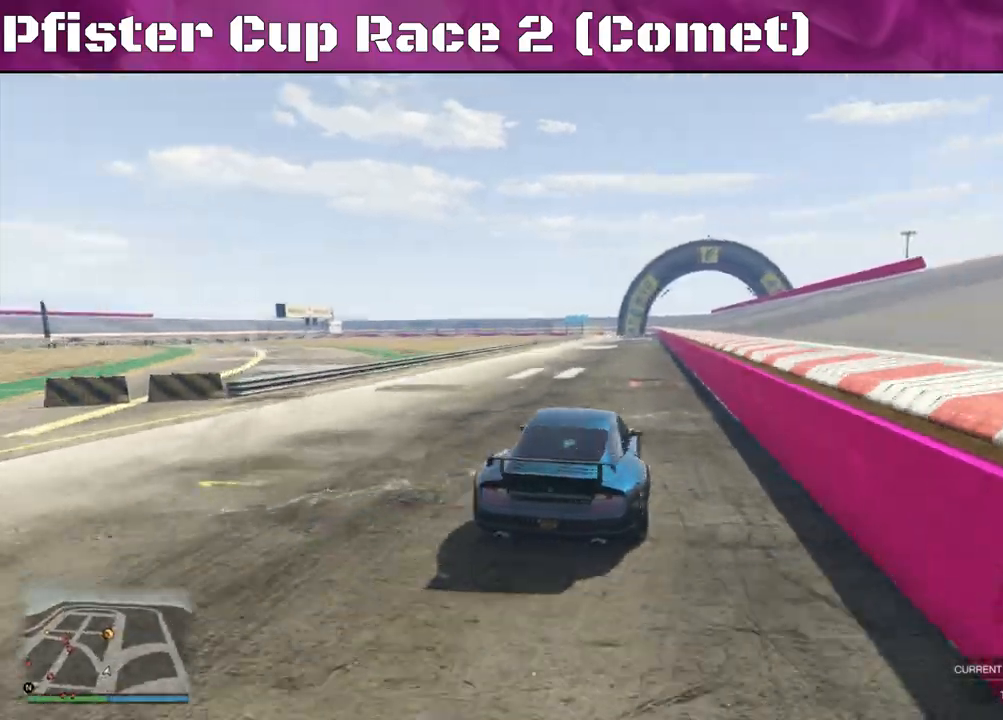
{"buttons": ["R2"], "left_stick": "center", "right_stick": "center", "events": [[167, "left_stick", "center"], [400, "left_stick", "right"], [500, "left_stick", "center"]]}
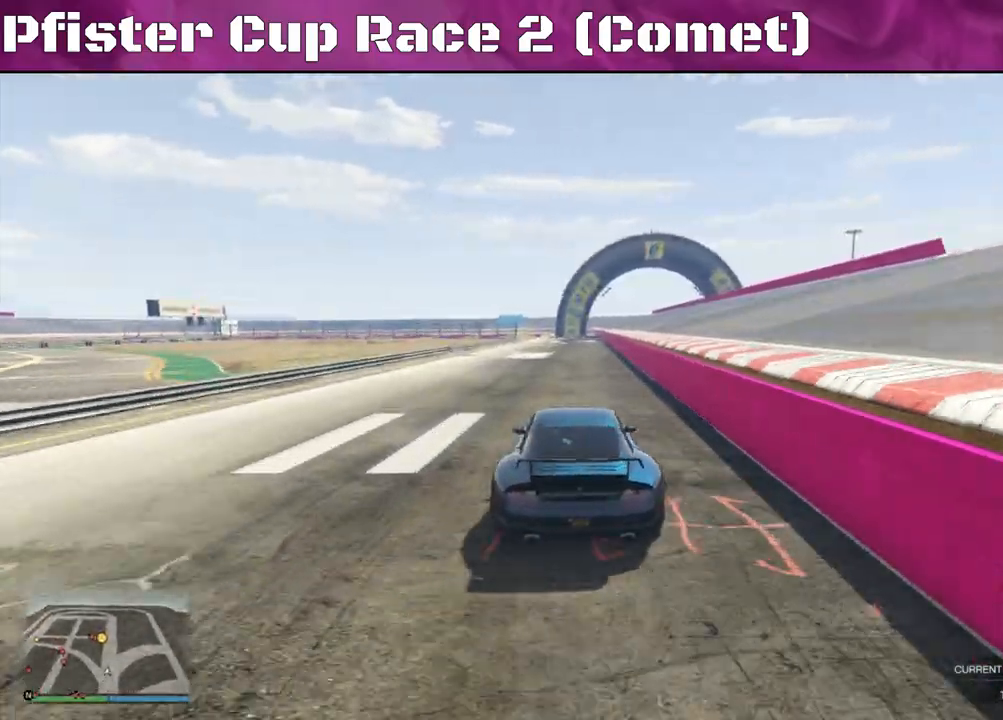
{"buttons": ["R2"], "left_stick": "right", "right_stick": "center", "events": [[167, "left_stick", "right"]]}
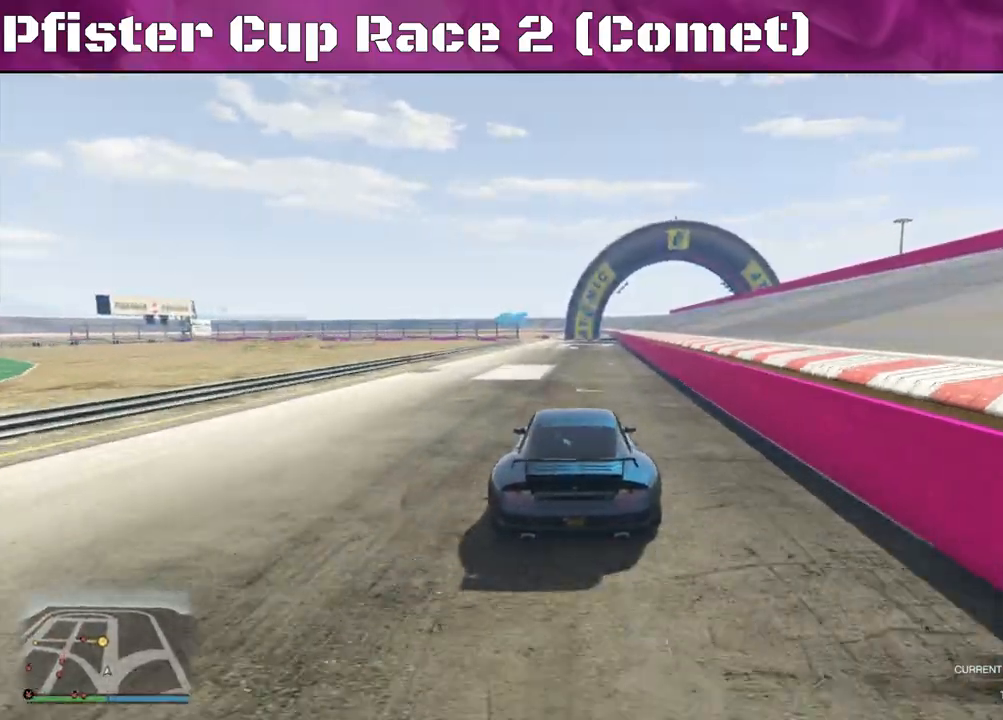
{"buttons": ["R2"], "left_stick": "center", "right_stick": "center", "events": [[100, "left_stick", "center"]]}